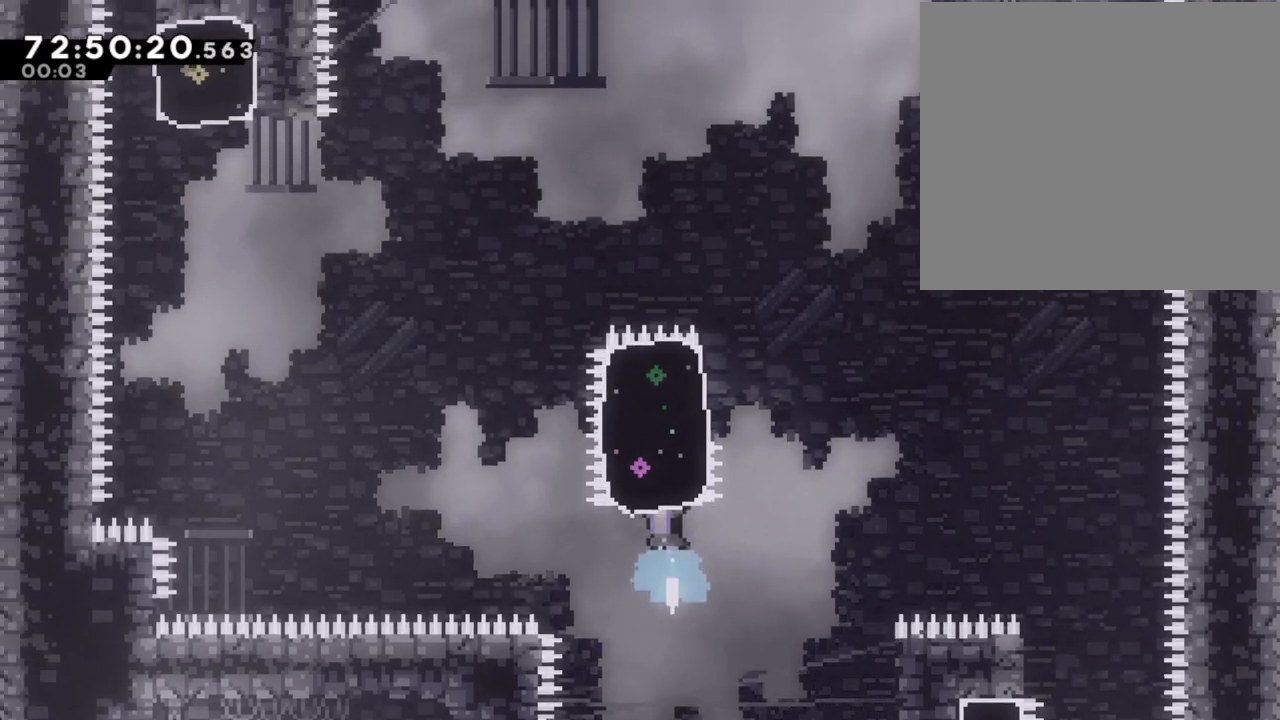
Gameplay with a controller (Nintendo layout); each line is a JSON object with the inputs held at the frame after it. "events" lists button and stick changes between this image and that frame as [ms after this image, input, new state], when the widget could be followed in between. Not read: HOME L1 L3 R1 R3.
{"buttons": [], "left_stick": "up-right", "right_stick": "center", "events": [[134, "R2", "up"], [134, "X", "up"], [217, "left_stick", "right"], [502, "left_stick", "up-right"]]}
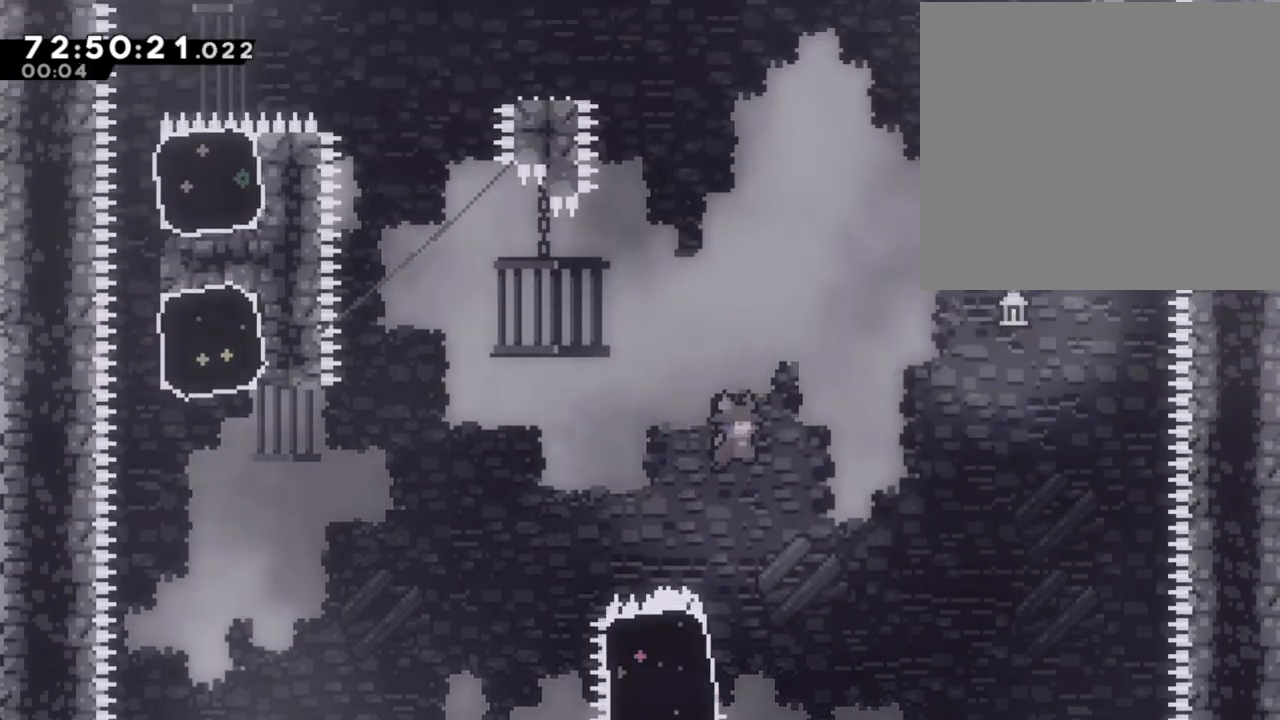
{"buttons": ["X"], "left_stick": "left", "right_stick": "center", "events": [[17, "left_stick", "center"], [436, "left_stick", "left"], [486, "X", "down"]]}
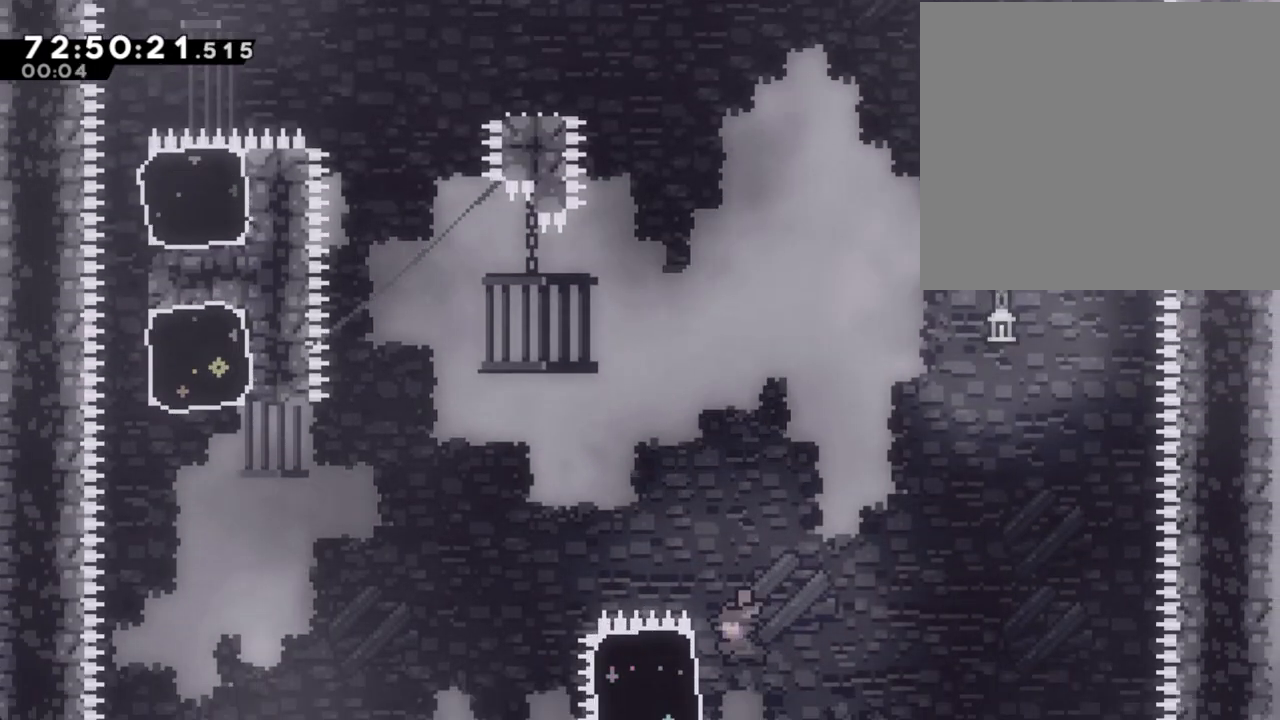
{"buttons": ["A"], "left_stick": "up-left", "right_stick": "center", "events": [[117, "X", "up"], [184, "A", "down"], [436, "left_stick", "up-left"]]}
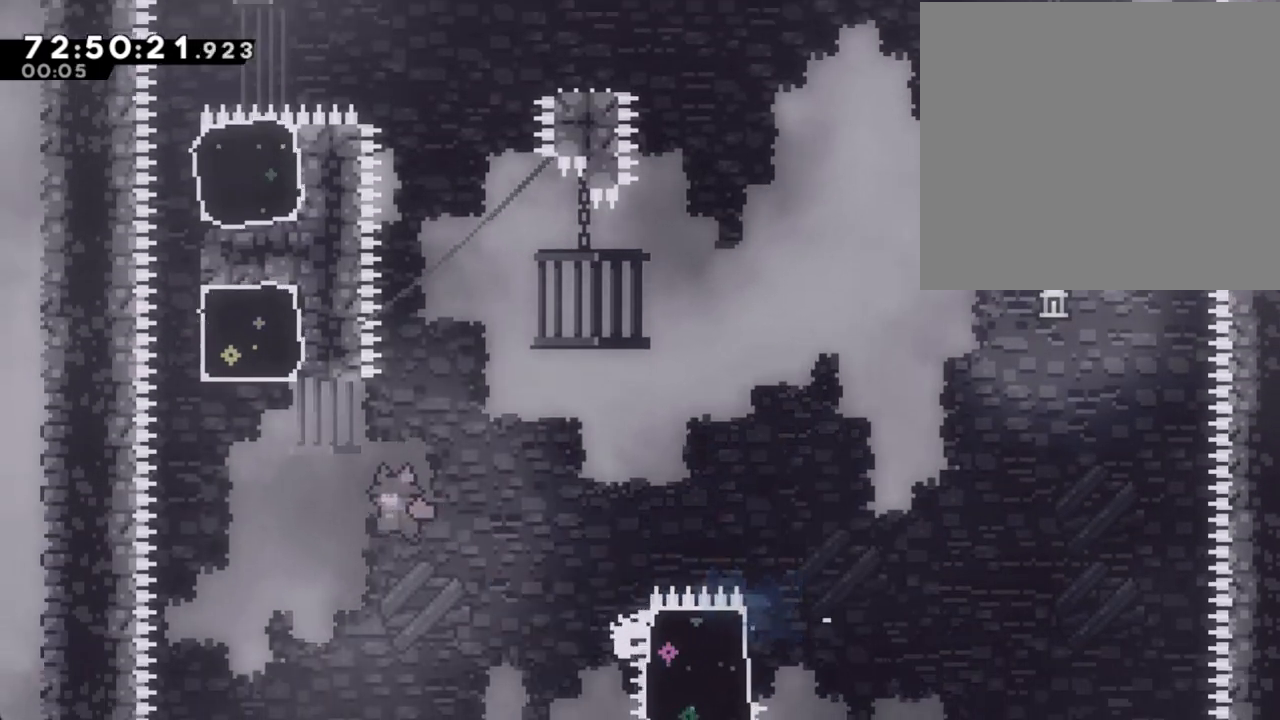
{"buttons": ["R2"], "left_stick": "up-right", "right_stick": "center", "events": [[16, "A", "up"], [117, "X", "down"], [284, "X", "up"], [351, "R2", "down"], [452, "left_stick", "up-right"]]}
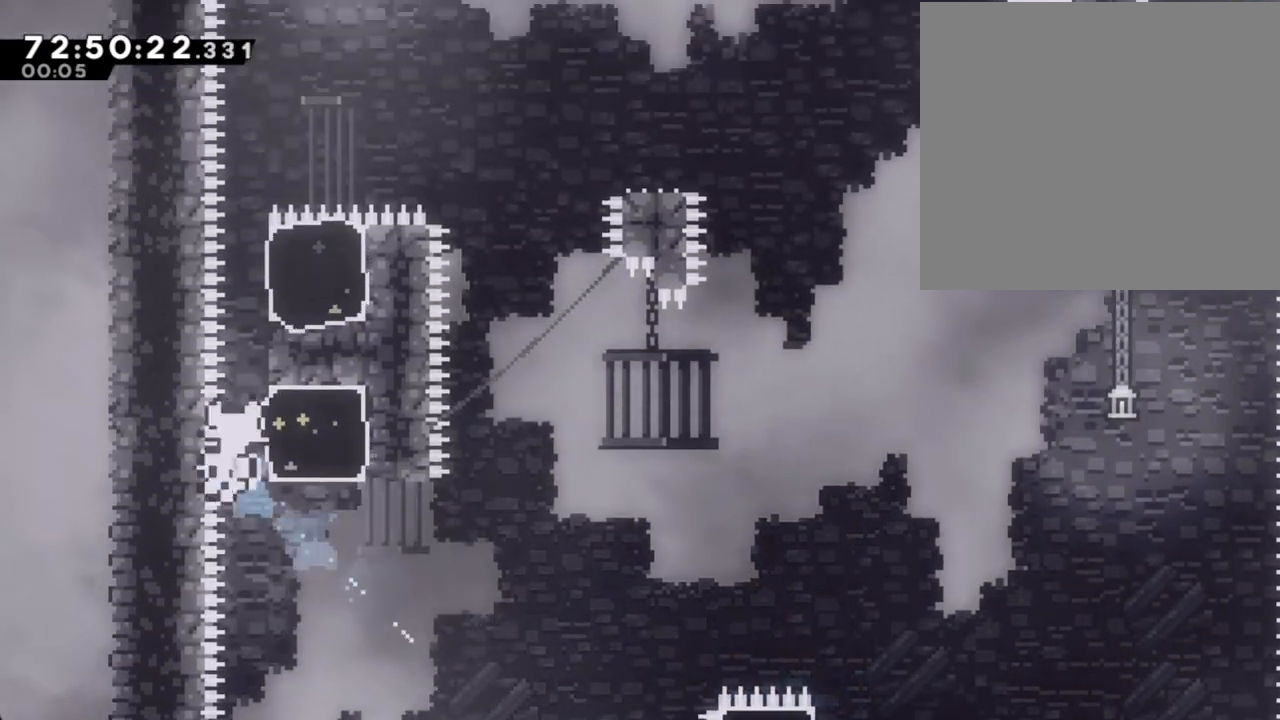
{"buttons": ["A"], "left_stick": "center", "right_stick": "center", "events": [[252, "R2", "up"], [319, "A", "down"], [319, "left_stick", "center"], [436, "A", "up"], [486, "A", "down"]]}
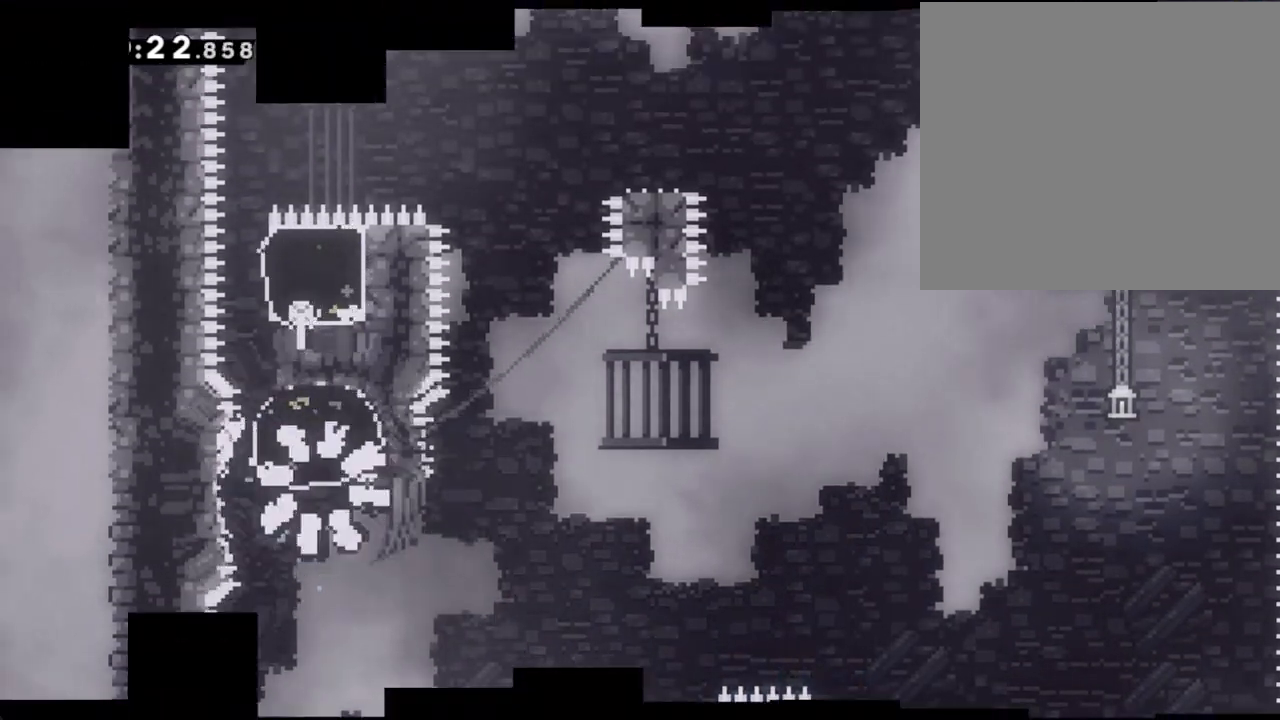
{"buttons": [], "left_stick": "center", "right_stick": "center", "events": [[100, "A", "up"]]}
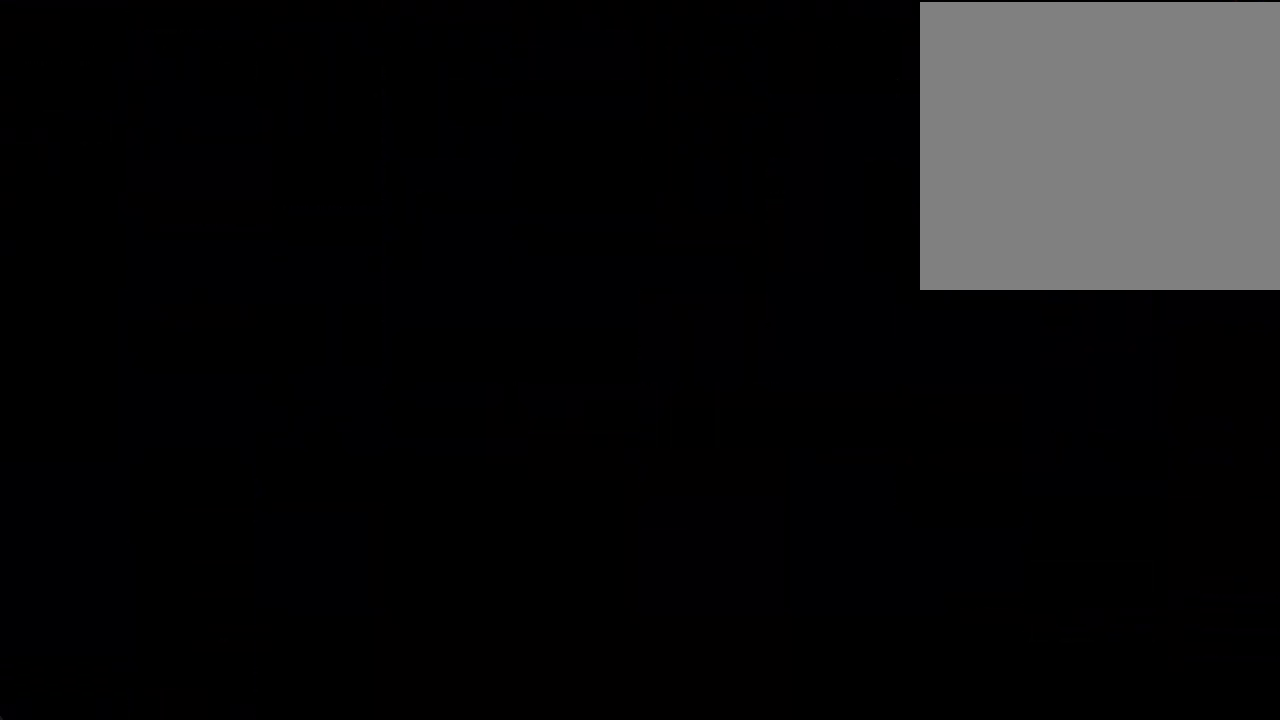
{"buttons": ["X"], "left_stick": "right", "right_stick": "center", "events": [[386, "left_stick", "right"], [419, "X", "down"]]}
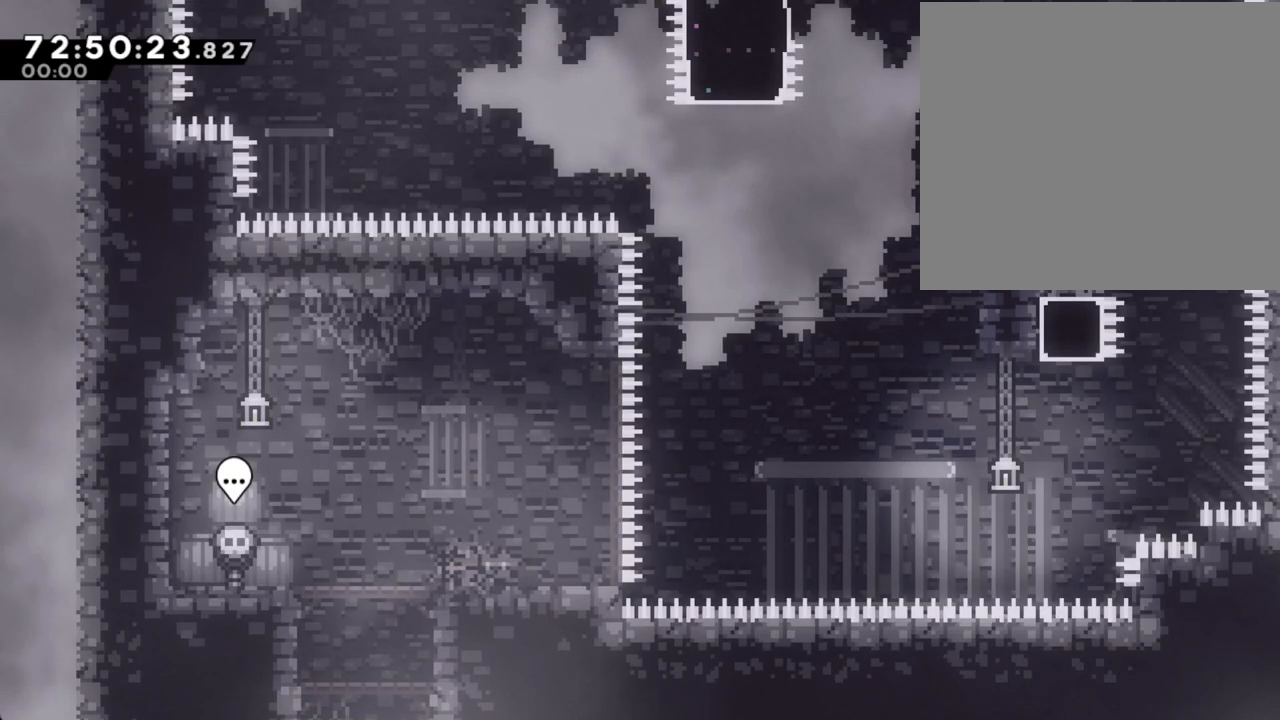
{"buttons": ["A"], "left_stick": "up-right", "right_stick": "center", "events": [[50, "X", "up"], [101, "A", "down"], [285, "left_stick", "up-right"]]}
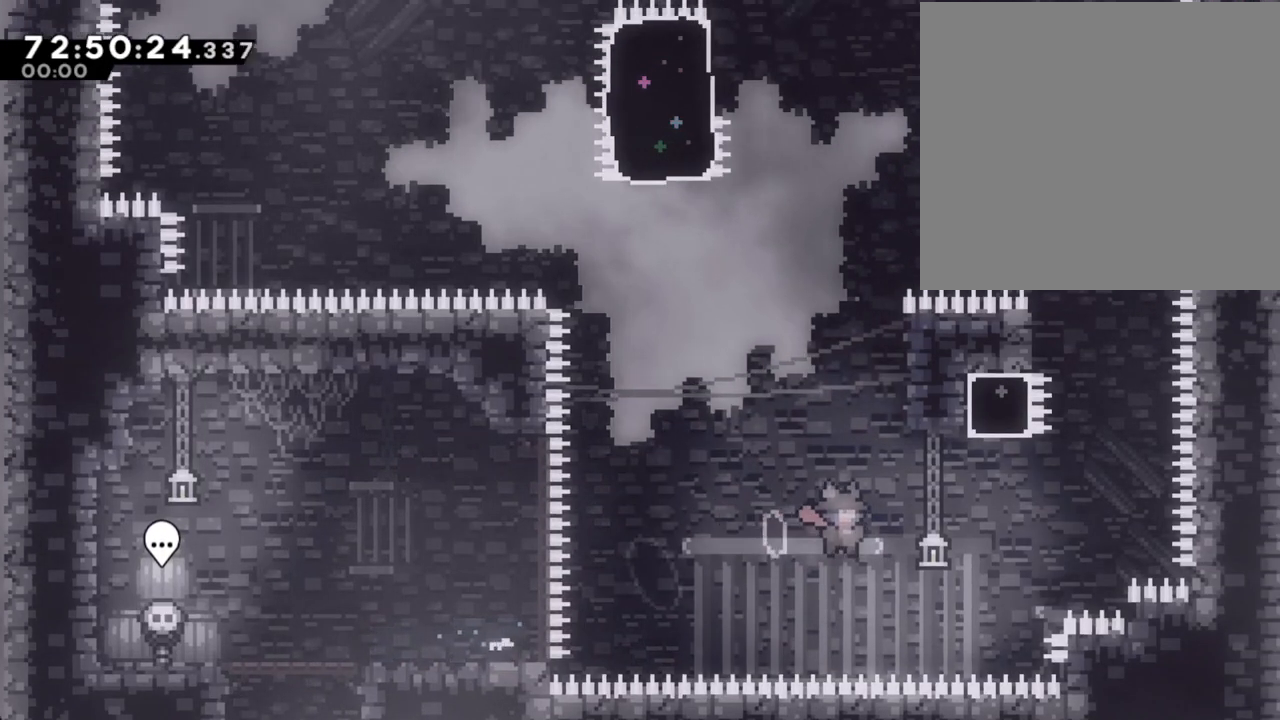
{"buttons": ["A"], "left_stick": "left", "right_stick": "center", "events": [[16, "A", "up"], [67, "X", "down"], [218, "X", "up"], [335, "A", "down"], [368, "left_stick", "left"]]}
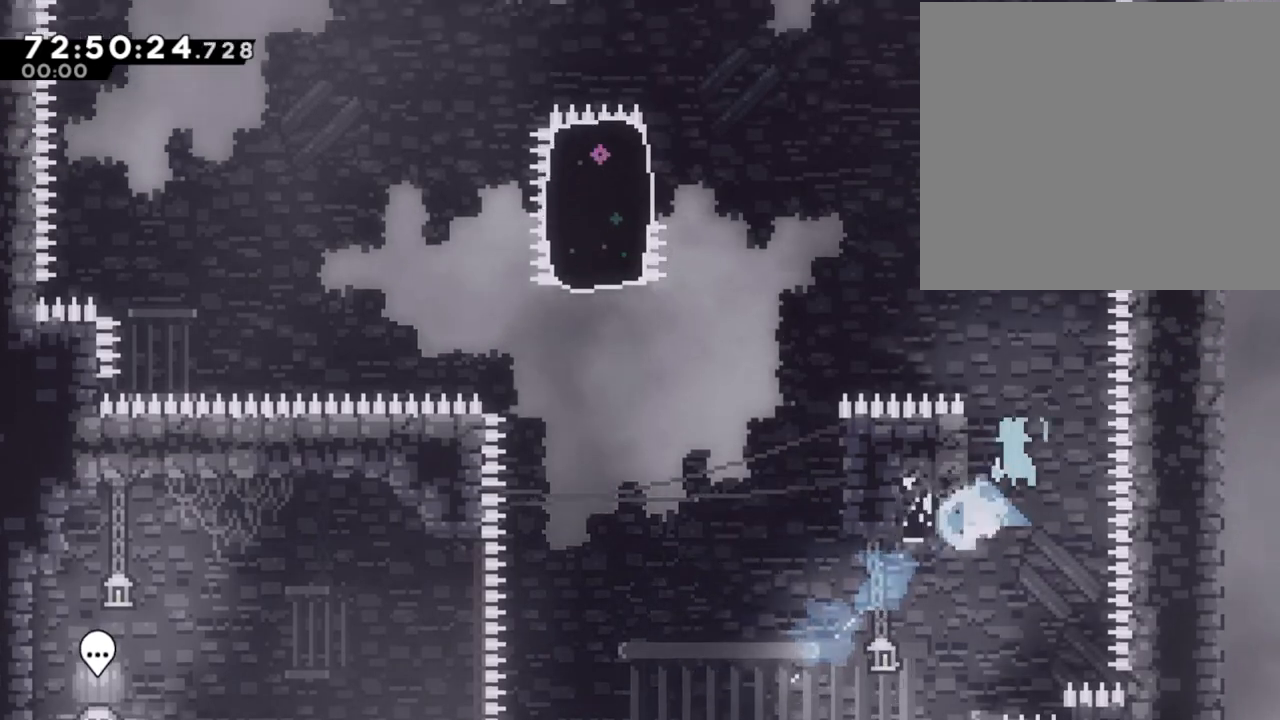
{"buttons": ["R2"], "left_stick": "left", "right_stick": "center", "events": [[368, "A", "up"], [368, "R2", "down"]]}
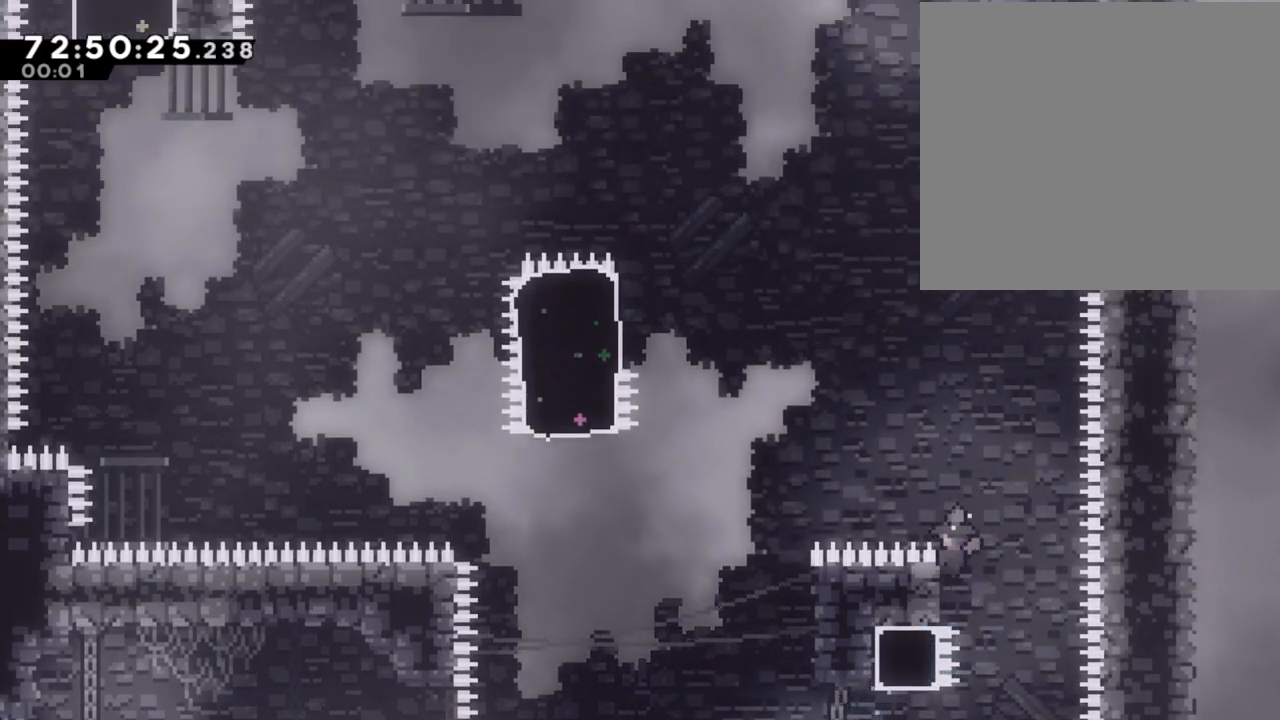
{"buttons": ["A", "R2"], "left_stick": "left", "right_stick": "center", "events": [[101, "A", "down"]]}
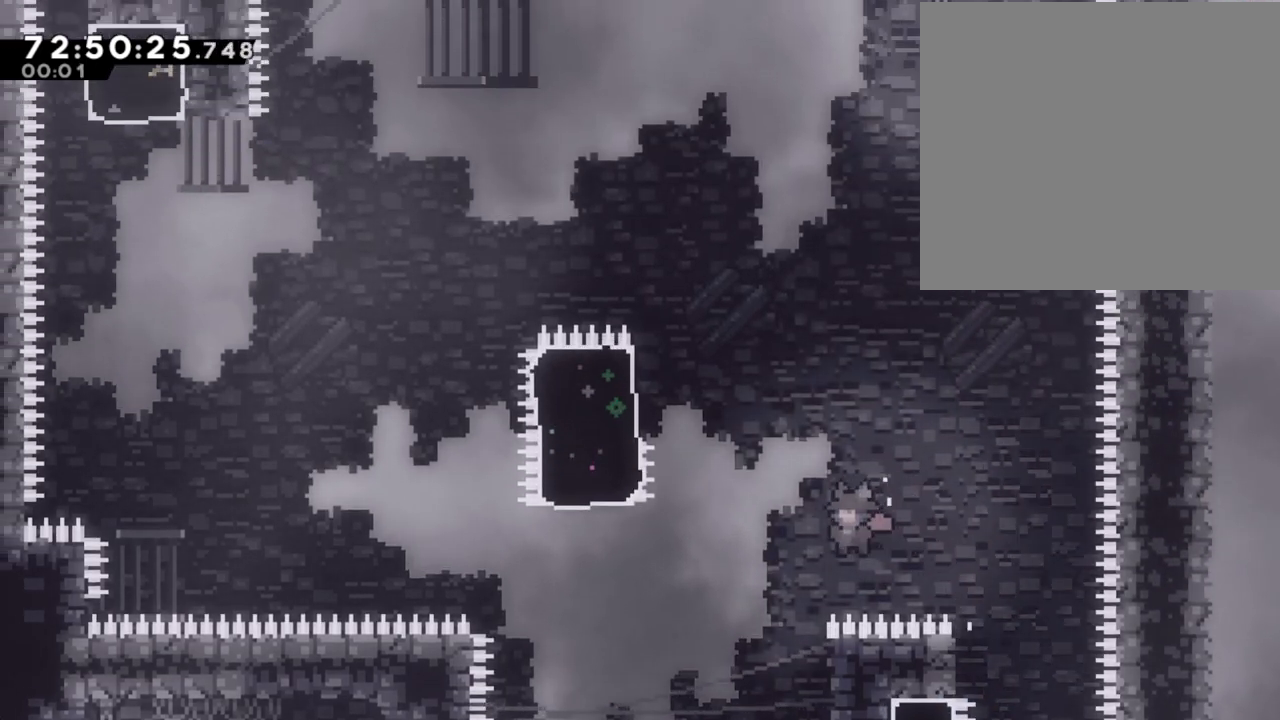
{"buttons": ["R2"], "left_stick": "up-right", "right_stick": "center"}
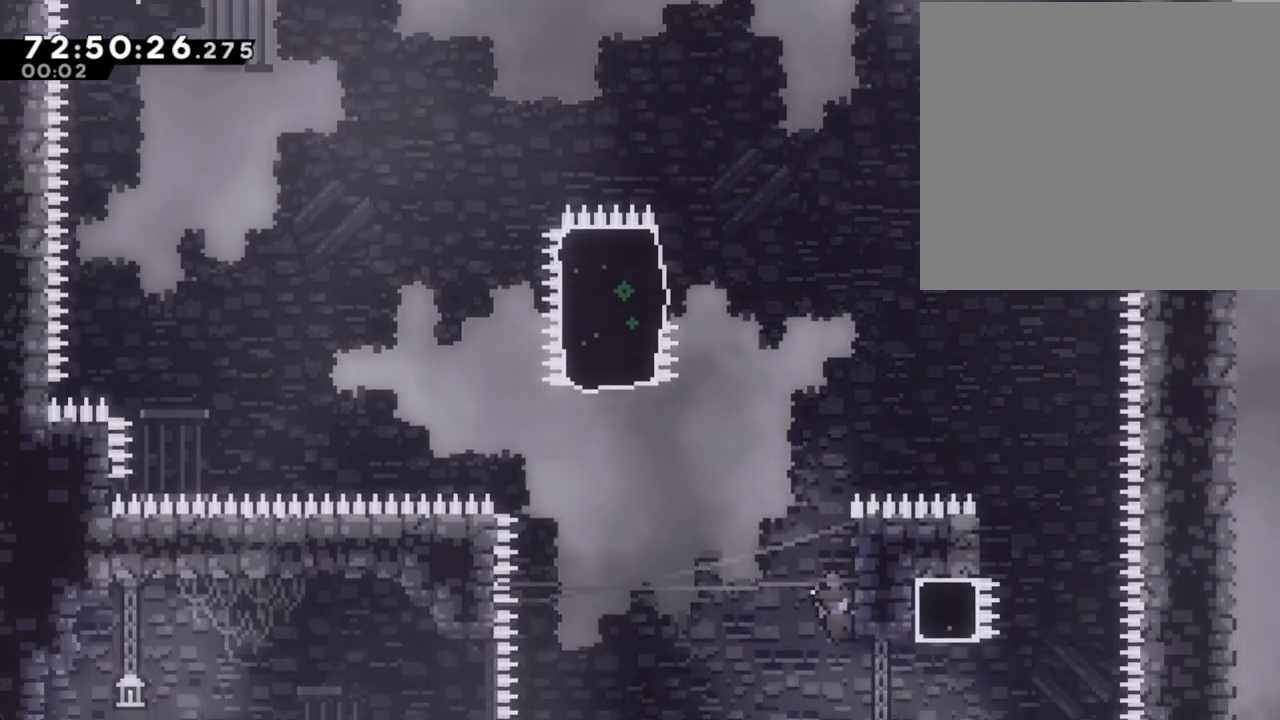
{"buttons": ["R2"], "left_stick": "center", "right_stick": "center"}
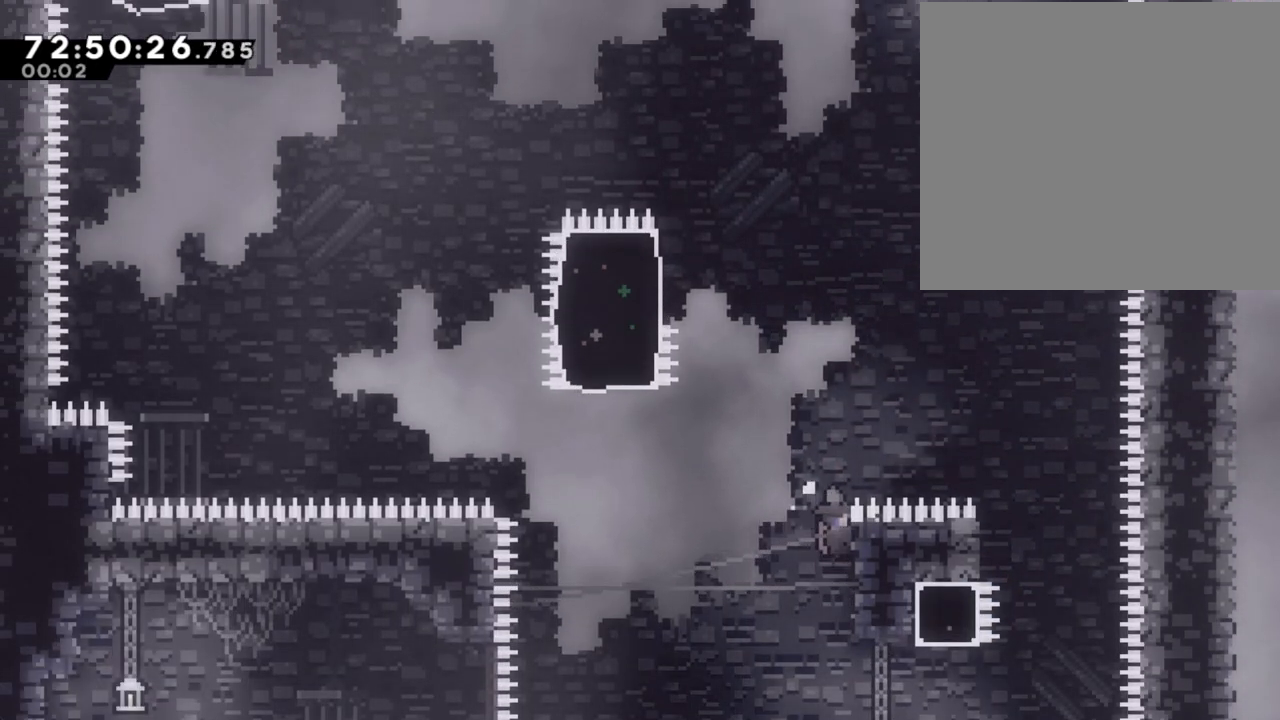
{"buttons": ["R2"], "left_stick": "left", "right_stick": "center", "events": [[117, "left_stick", "left"], [134, "A", "down"], [486, "A", "up"]]}
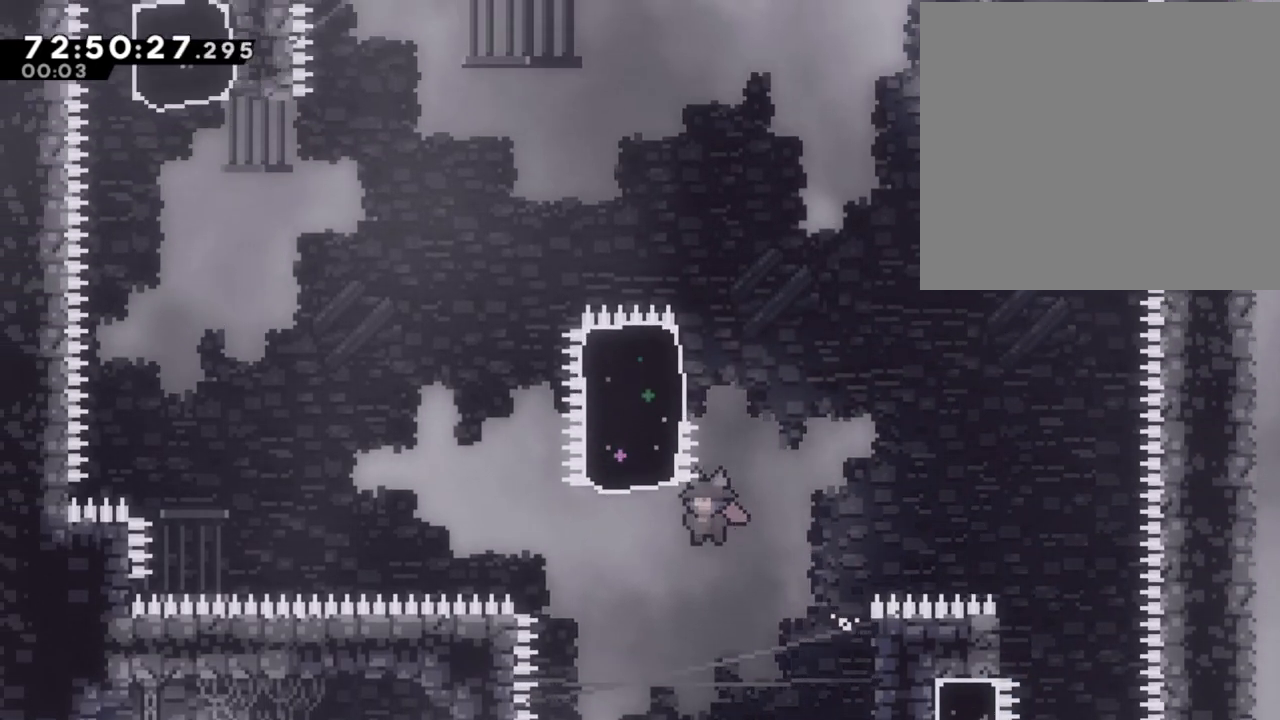
{"buttons": [], "left_stick": "up", "right_stick": "center", "events": [[100, "left_stick", "up-left"], [167, "X", "down"], [218, "left_stick", "up"], [469, "R2", "up"], [469, "X", "up"]]}
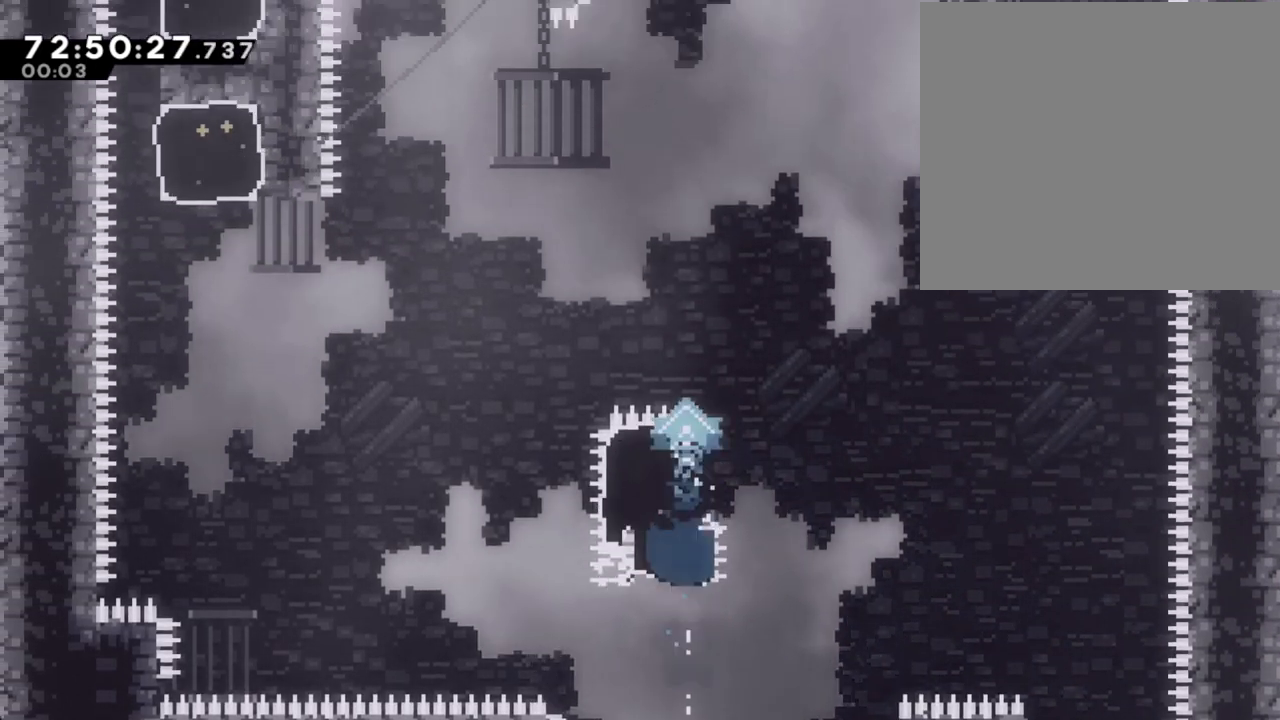
{"buttons": [], "left_stick": "center", "right_stick": "center", "events": [[33, "left_stick", "up-right"], [351, "left_stick", "center"]]}
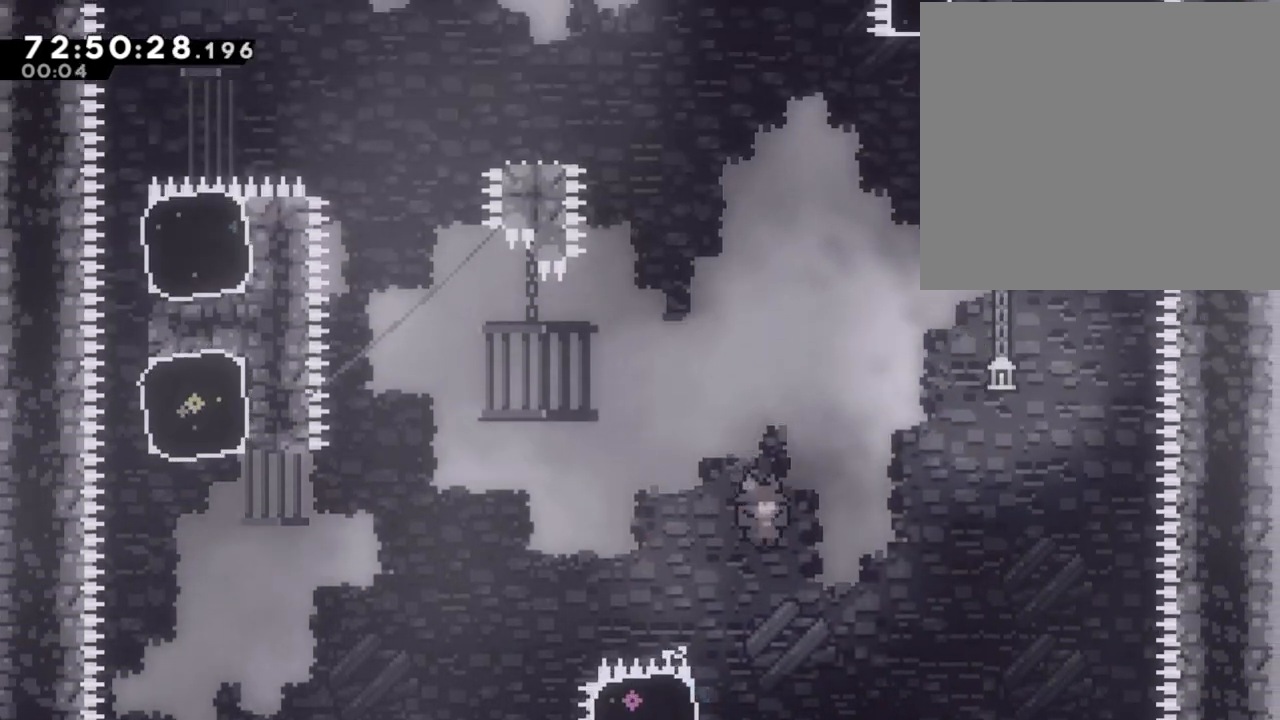
{"buttons": ["A"], "left_stick": "left", "right_stick": "center"}
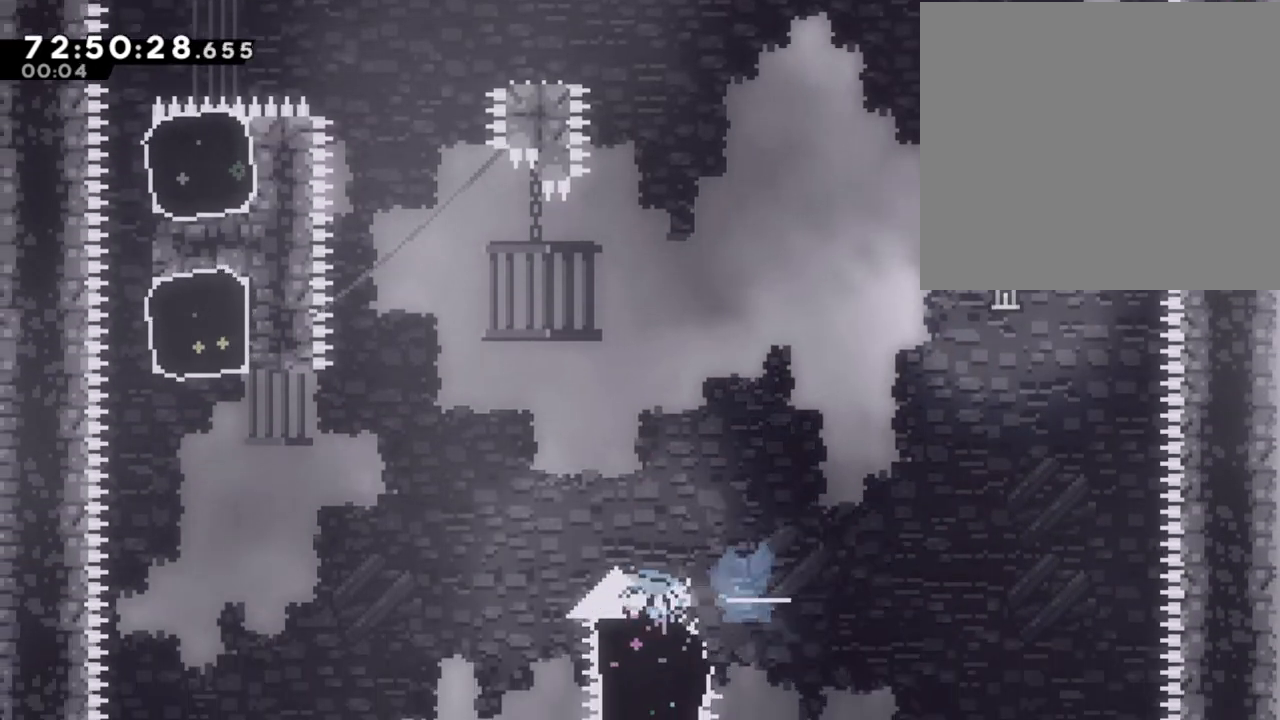
{"buttons": ["R2"], "left_stick": "up-left", "right_stick": "center", "events": [[100, "left_stick", "up-left"], [285, "A", "up"], [335, "X", "down"], [486, "R2", "down"], [486, "X", "up"]]}
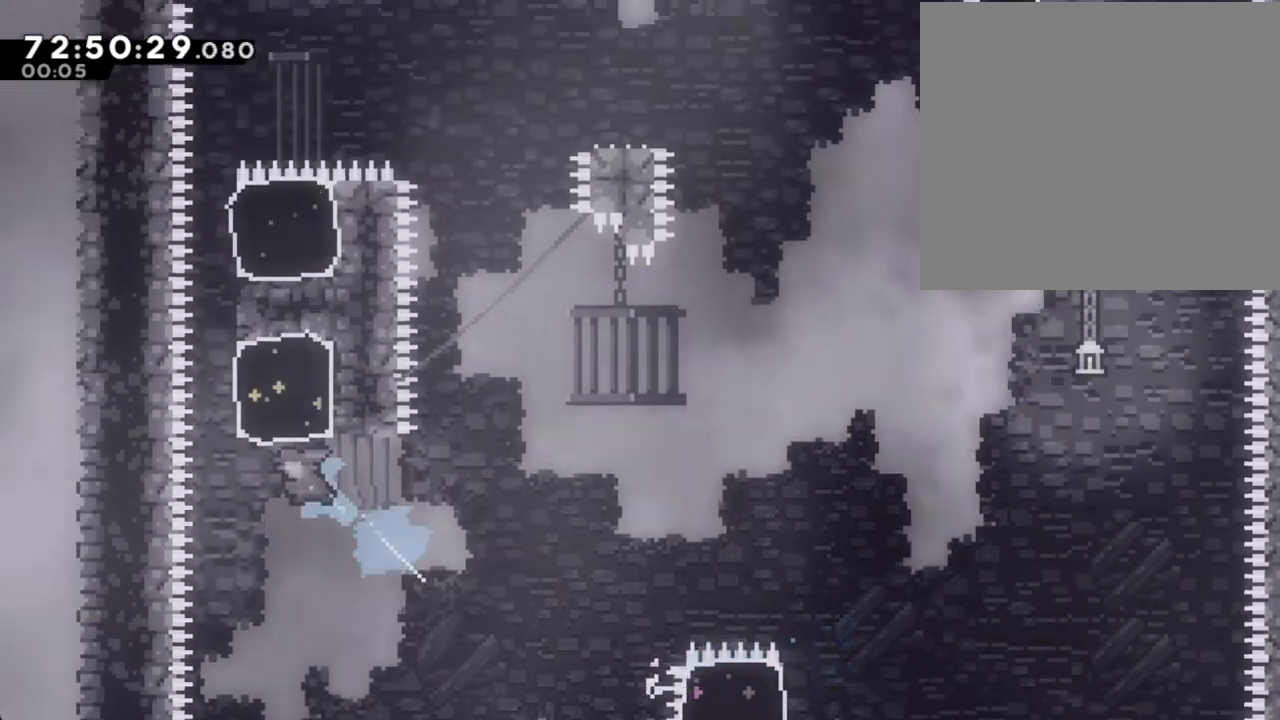
{"buttons": ["R2"], "left_stick": "up-right", "right_stick": "center", "events": [[168, "left_stick", "up-right"]]}
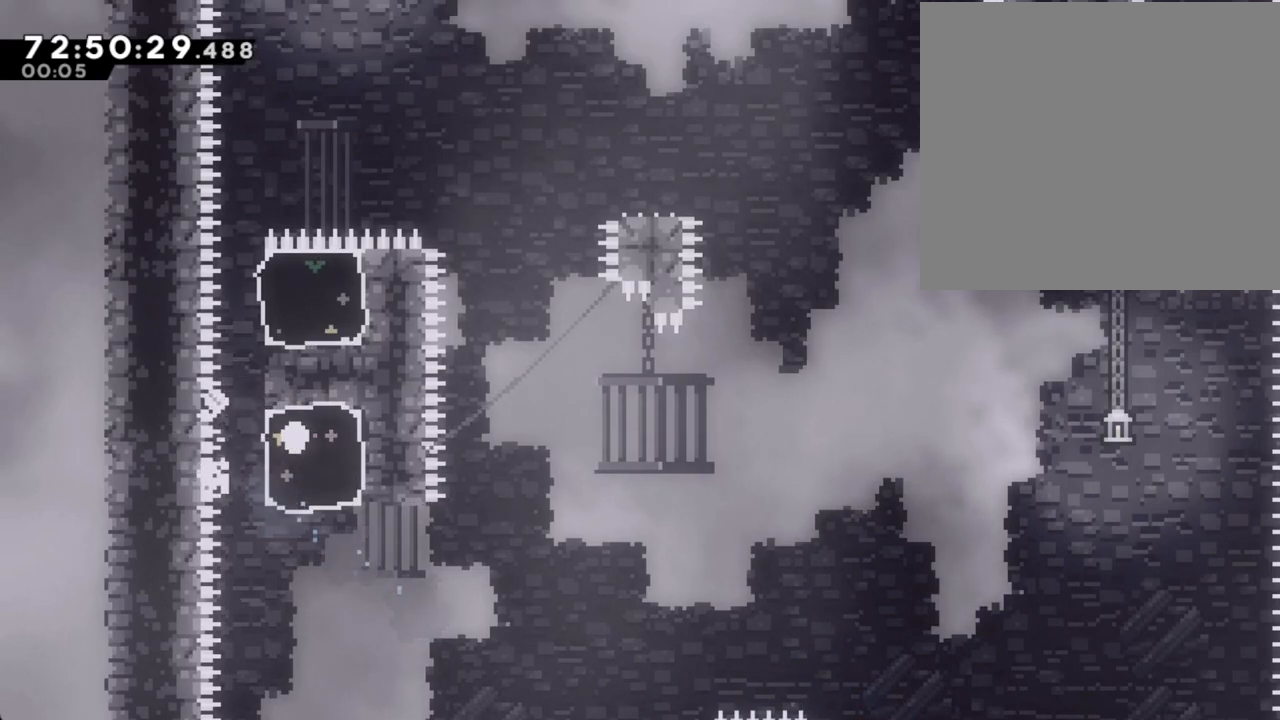
{"buttons": ["A"], "left_stick": "center", "right_stick": "center", "events": [[385, "R2", "up"], [436, "left_stick", "center"], [503, "A", "down"]]}
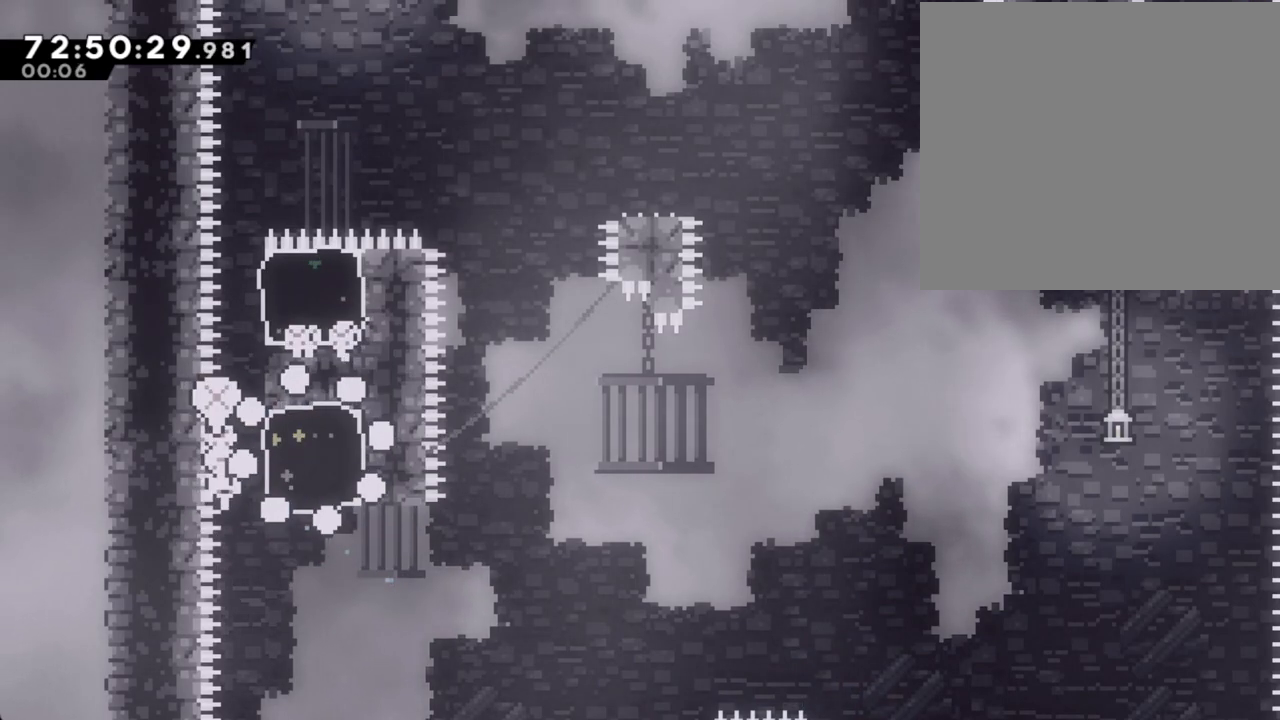
{"buttons": [], "left_stick": "center", "right_stick": "center", "events": [[134, "A", "up"], [217, "A", "down"], [318, "A", "up"]]}
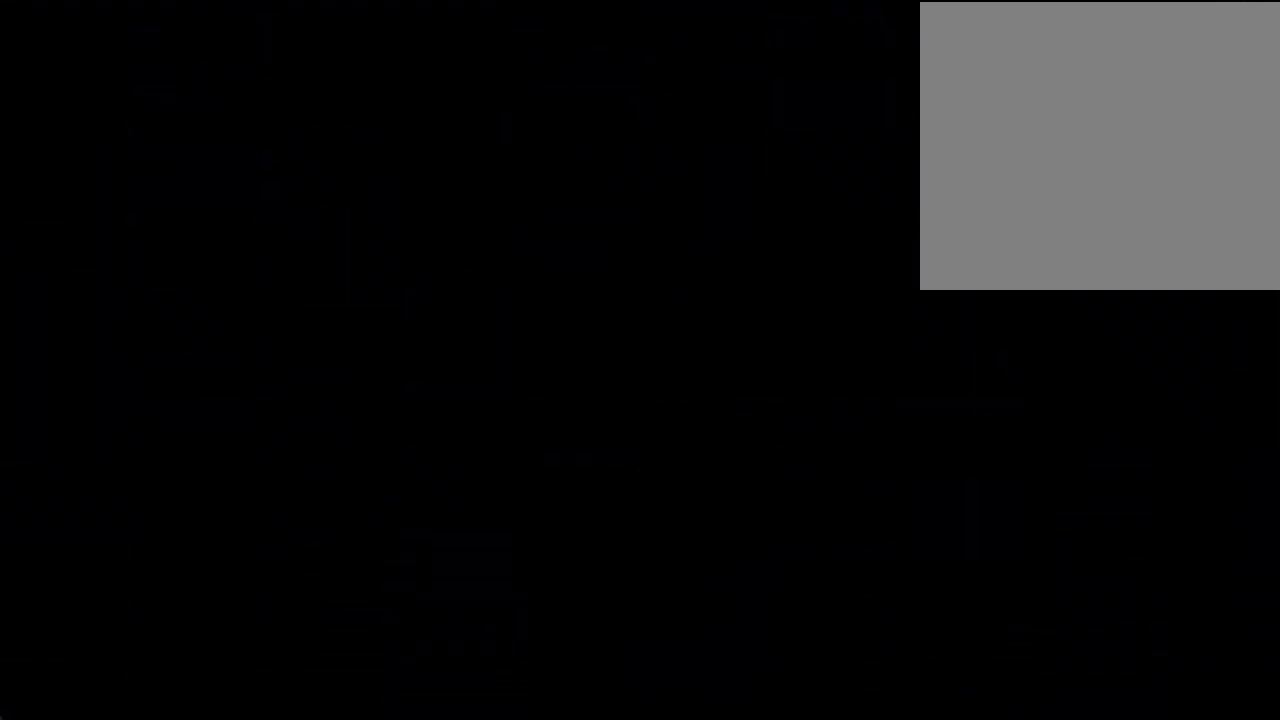
{"buttons": [], "left_stick": "center", "right_stick": "center", "events": []}
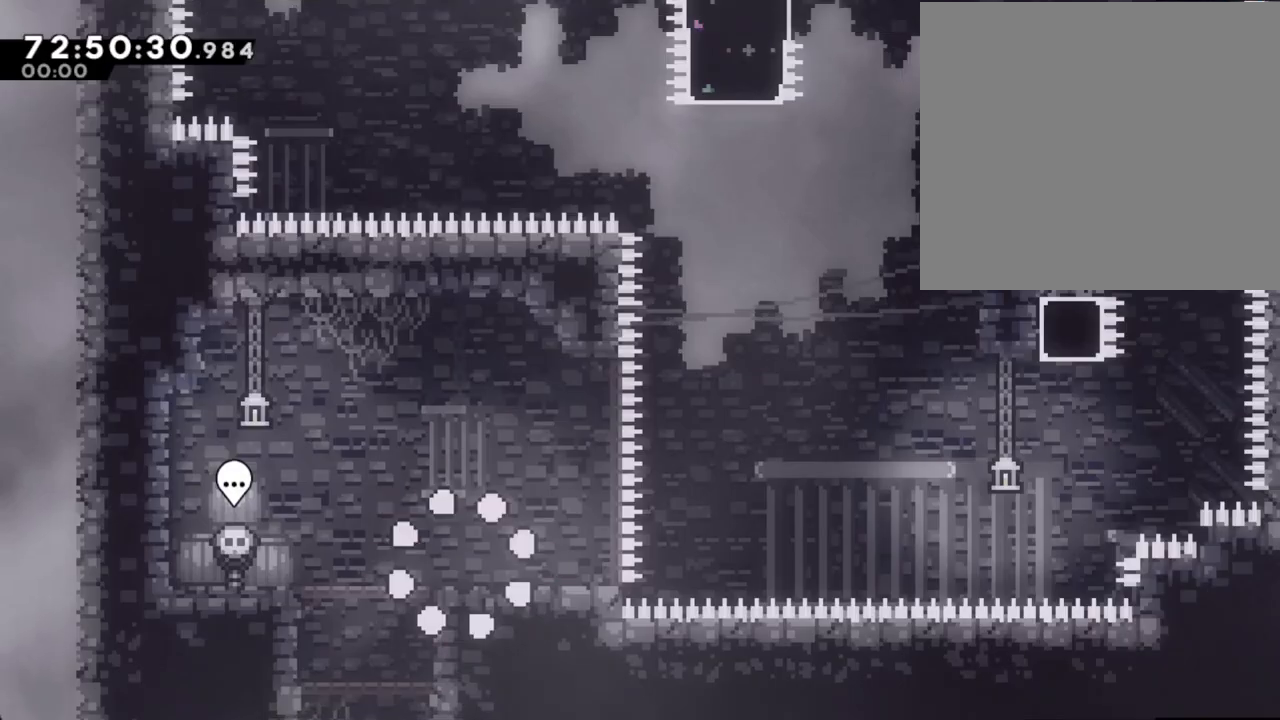
{"buttons": [], "left_stick": "center", "right_stick": "center", "events": [[285, "A", "down"], [419, "A", "up"]]}
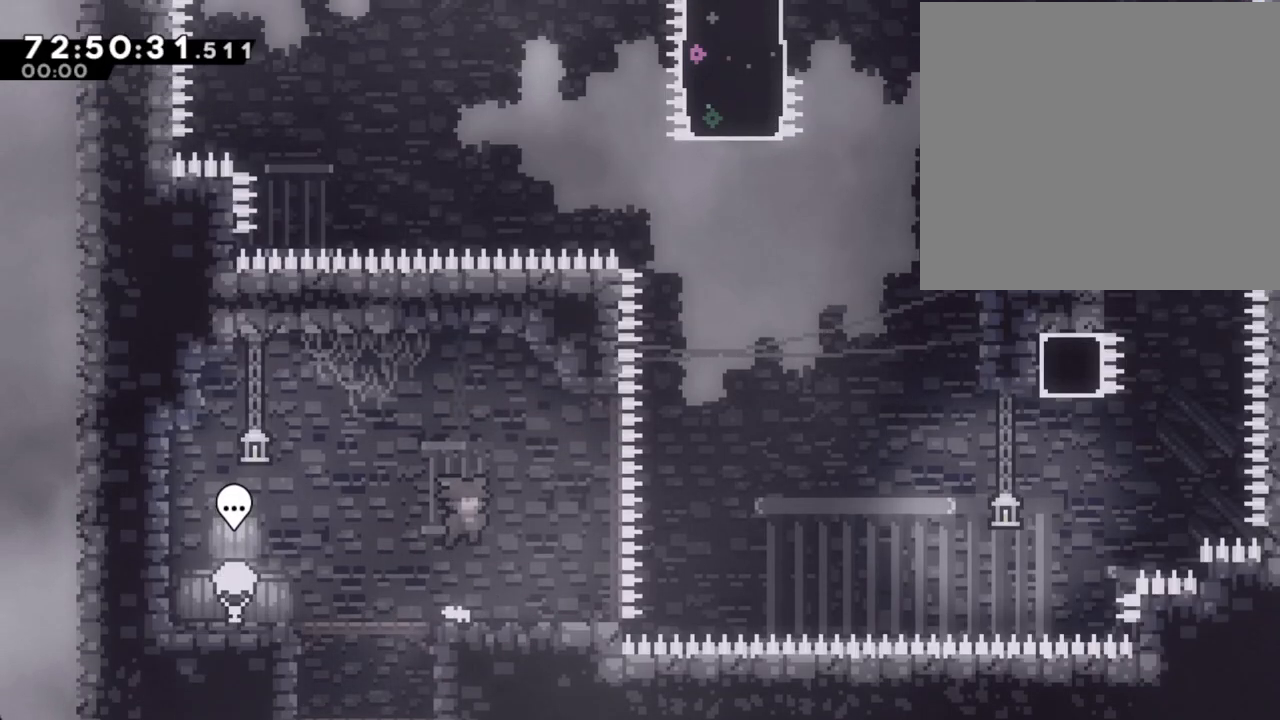
{"buttons": ["A"], "left_stick": "right", "right_stick": "center", "events": [[201, "left_stick", "right"], [251, "X", "down"], [368, "X", "up"], [435, "A", "down"]]}
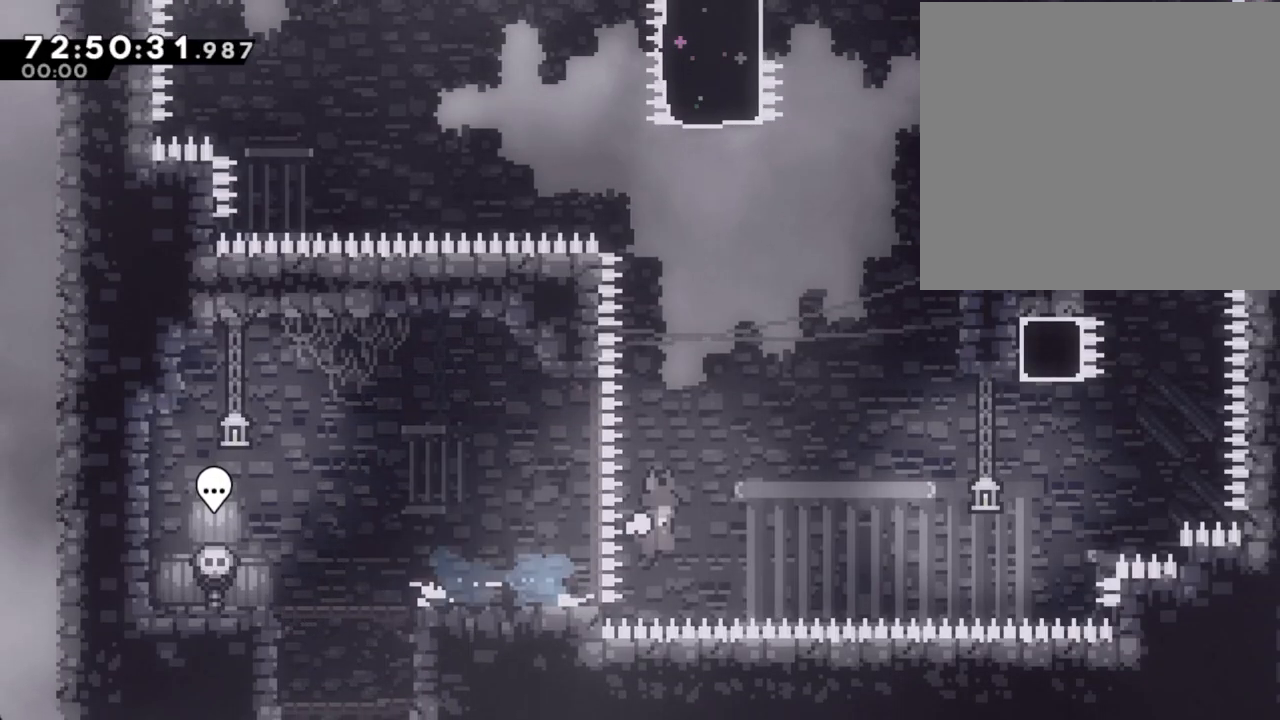
{"buttons": ["X"], "left_stick": "up-right", "right_stick": "center", "events": [[51, "left_stick", "up-right"], [319, "A", "up"], [369, "X", "down"]]}
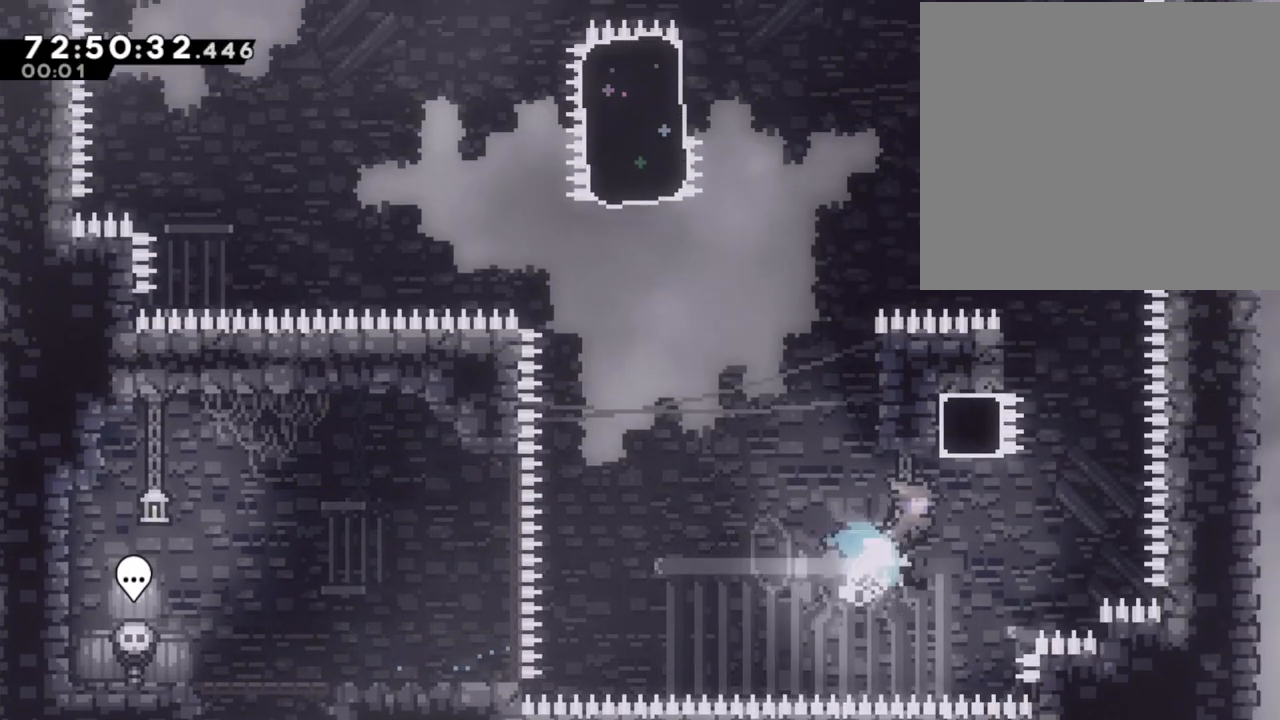
{"buttons": ["A"], "left_stick": "left", "right_stick": "center", "events": [[50, "X", "up"], [134, "A", "down"], [184, "left_stick", "left"]]}
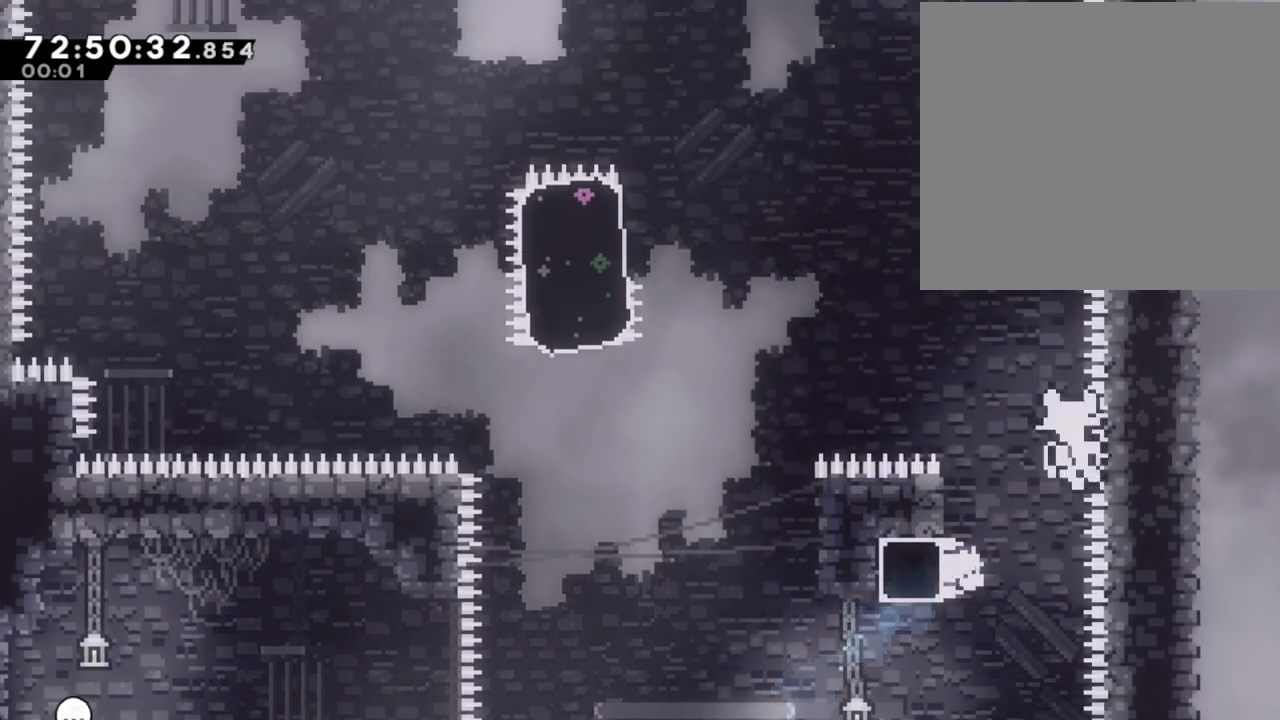
{"buttons": [], "left_stick": "center", "right_stick": "center", "events": [[301, "A", "up"], [351, "A", "down"], [419, "left_stick", "center"], [486, "A", "up"]]}
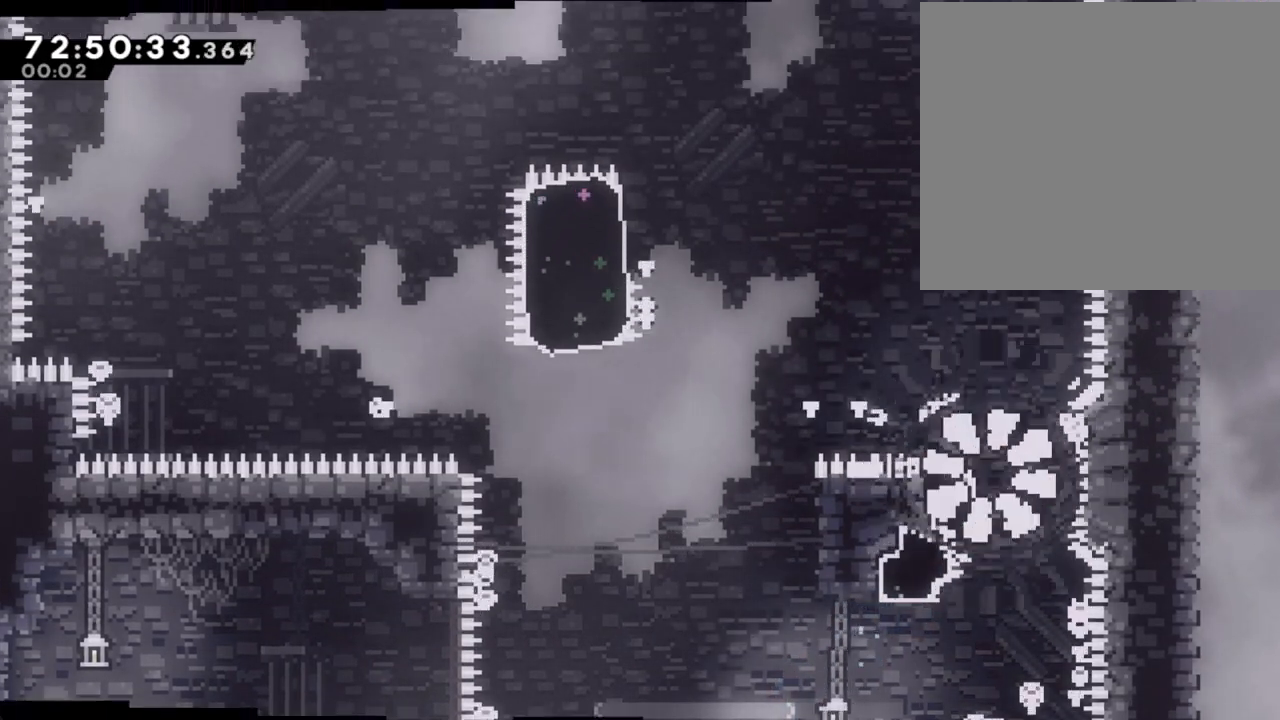
{"buttons": [], "left_stick": "center", "right_stick": "center", "events": []}
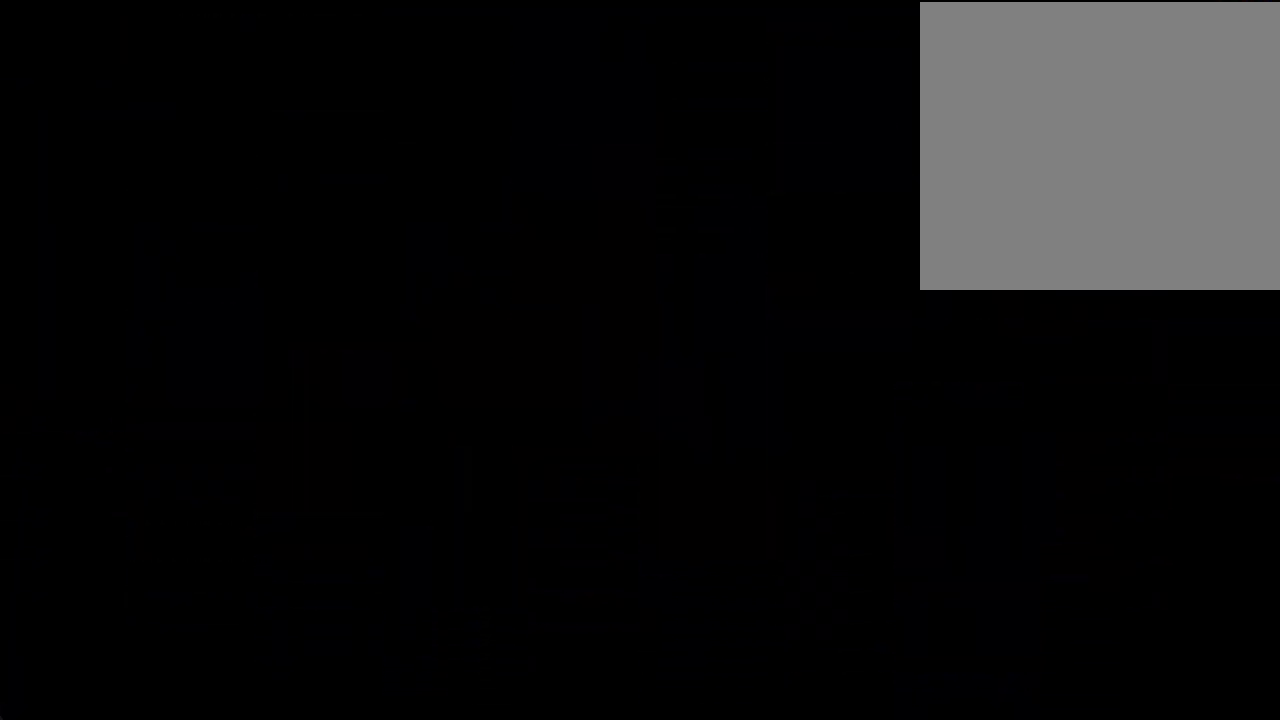
{"buttons": [], "left_stick": "center", "right_stick": "center", "events": [[84, "A", "down"], [235, "A", "up"]]}